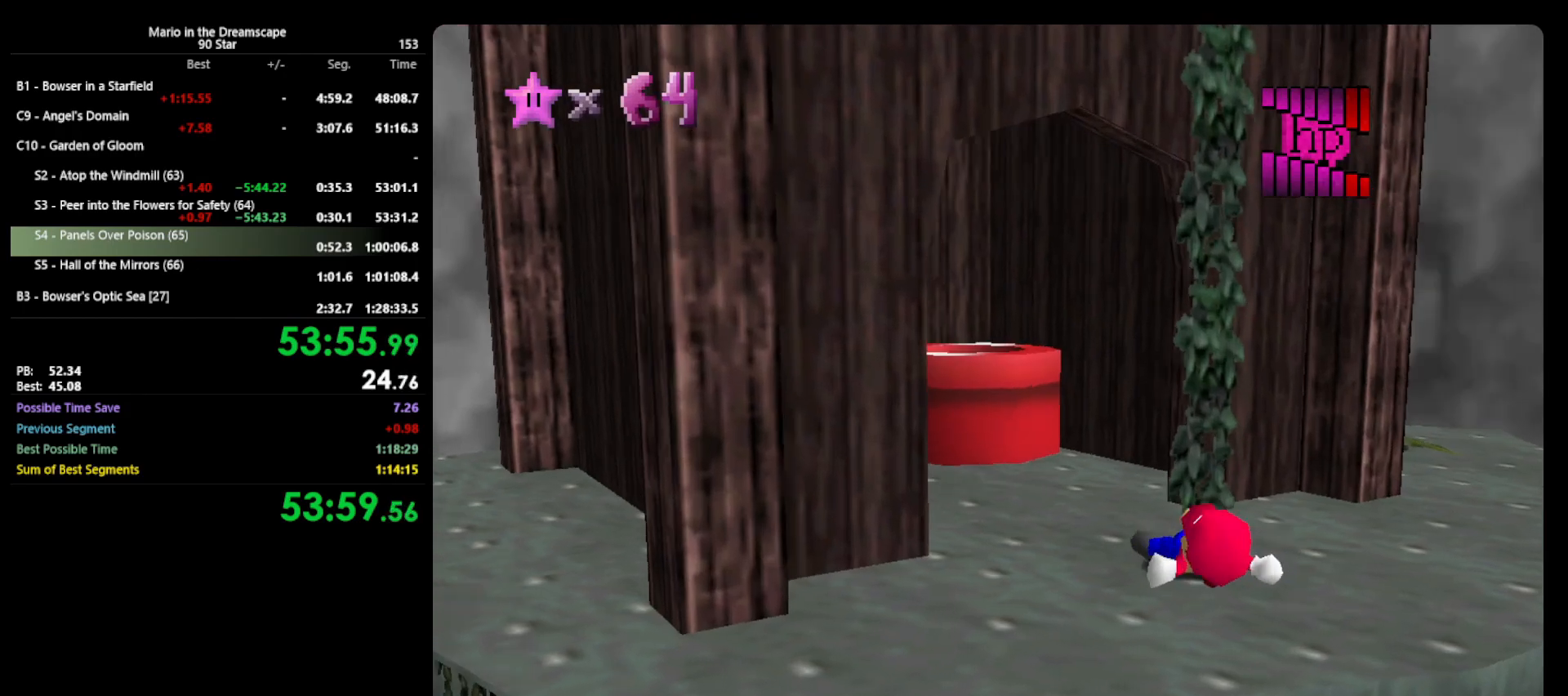
Gameplay with a controller (Nintendo layout); each line is a JSON object with the inputs held at the frame after it. "events" lists button and stick changes between this image and that frame as [ms after this image, input, new state], when the widget could be followed in between. Not read: L3 R3.
{"buttons": [], "left_stick": "up", "events": [[500, "left_stick", "up"]]}
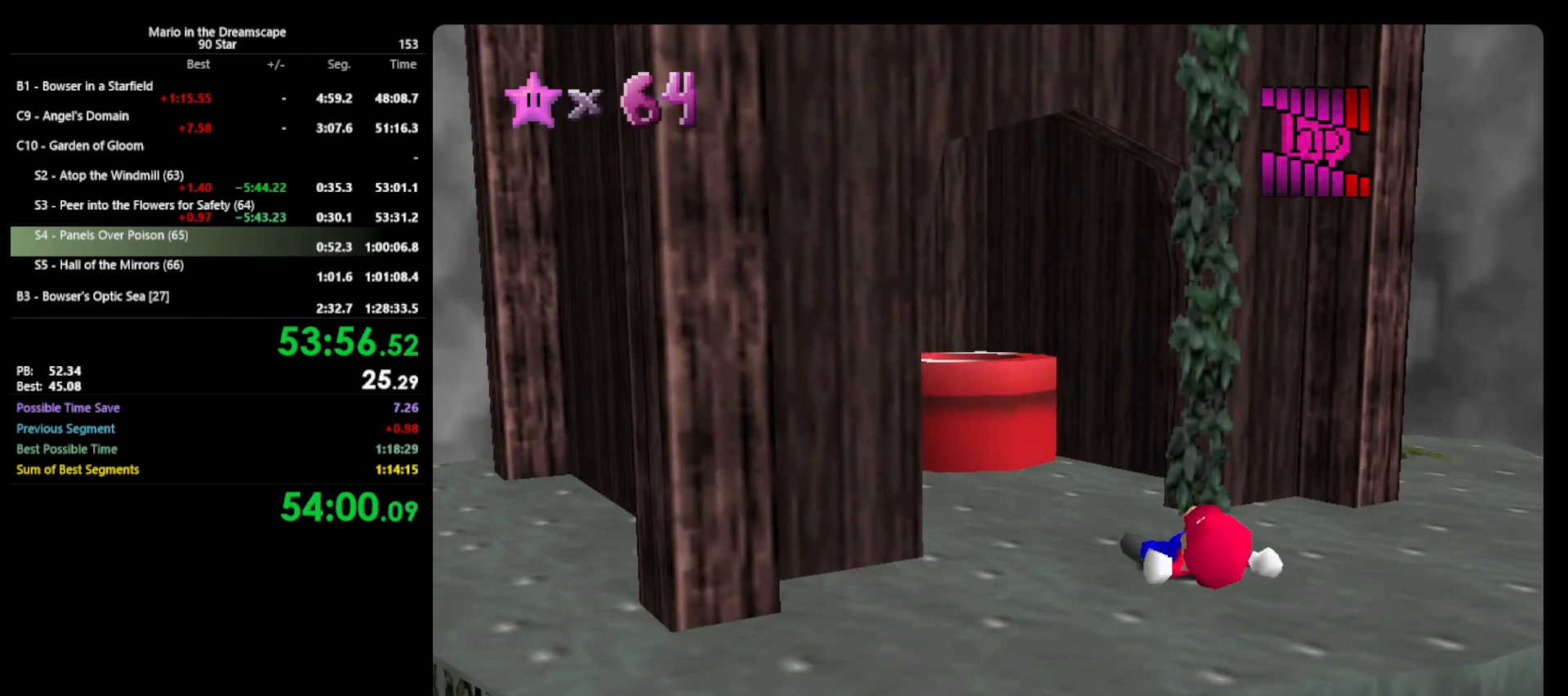
{"buttons": [], "left_stick": "up-left", "events": [[67, "left_stick", "up-left"]]}
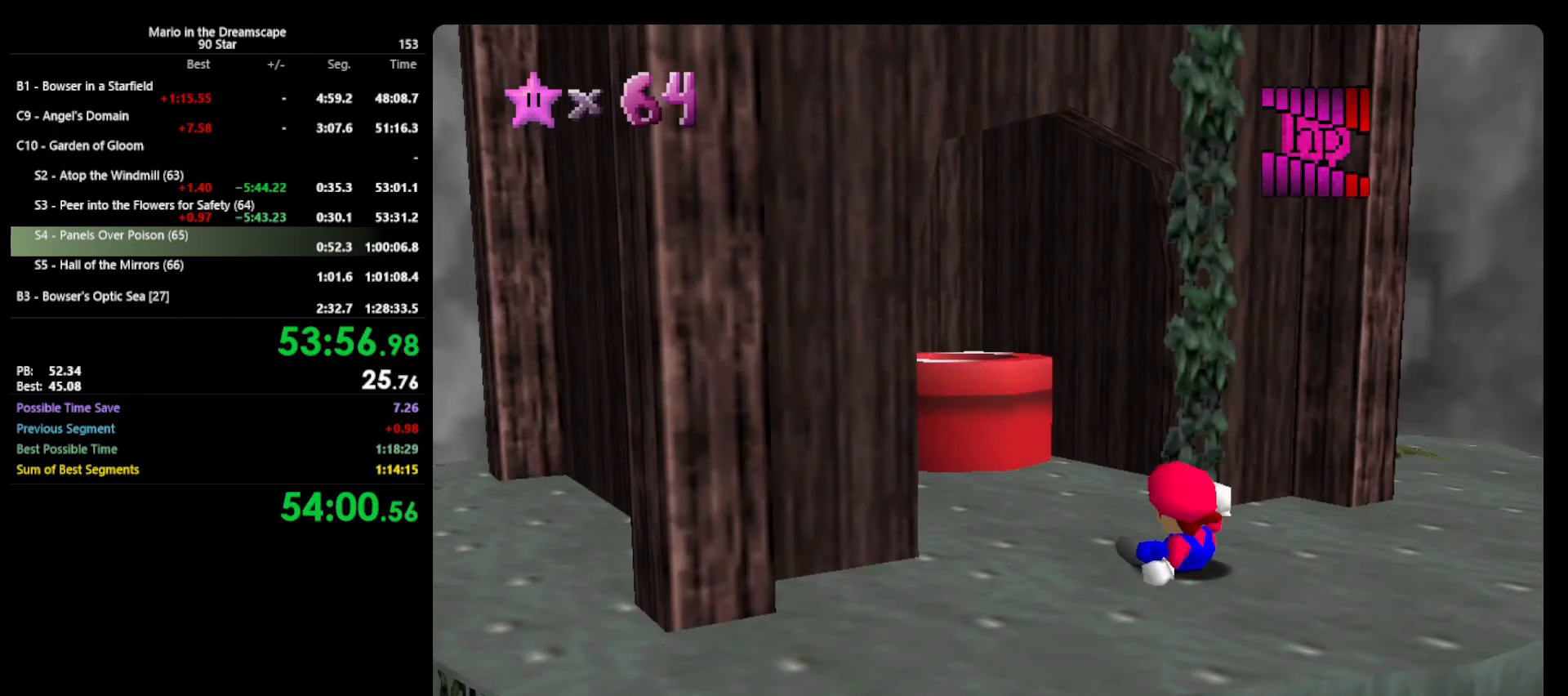
{"buttons": [], "left_stick": "up-left", "events": []}
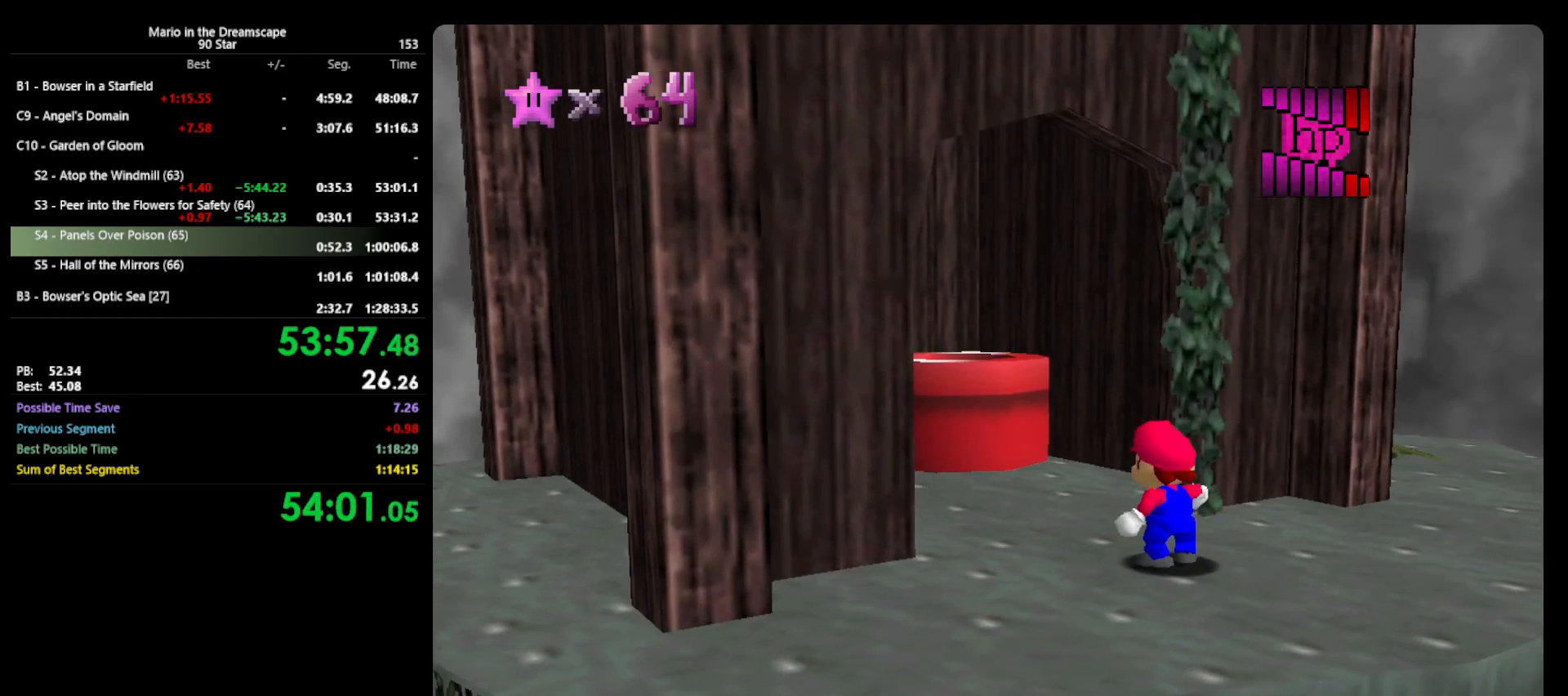
{"buttons": ["A"], "left_stick": "up-left", "events": [[433, "A", "down"]]}
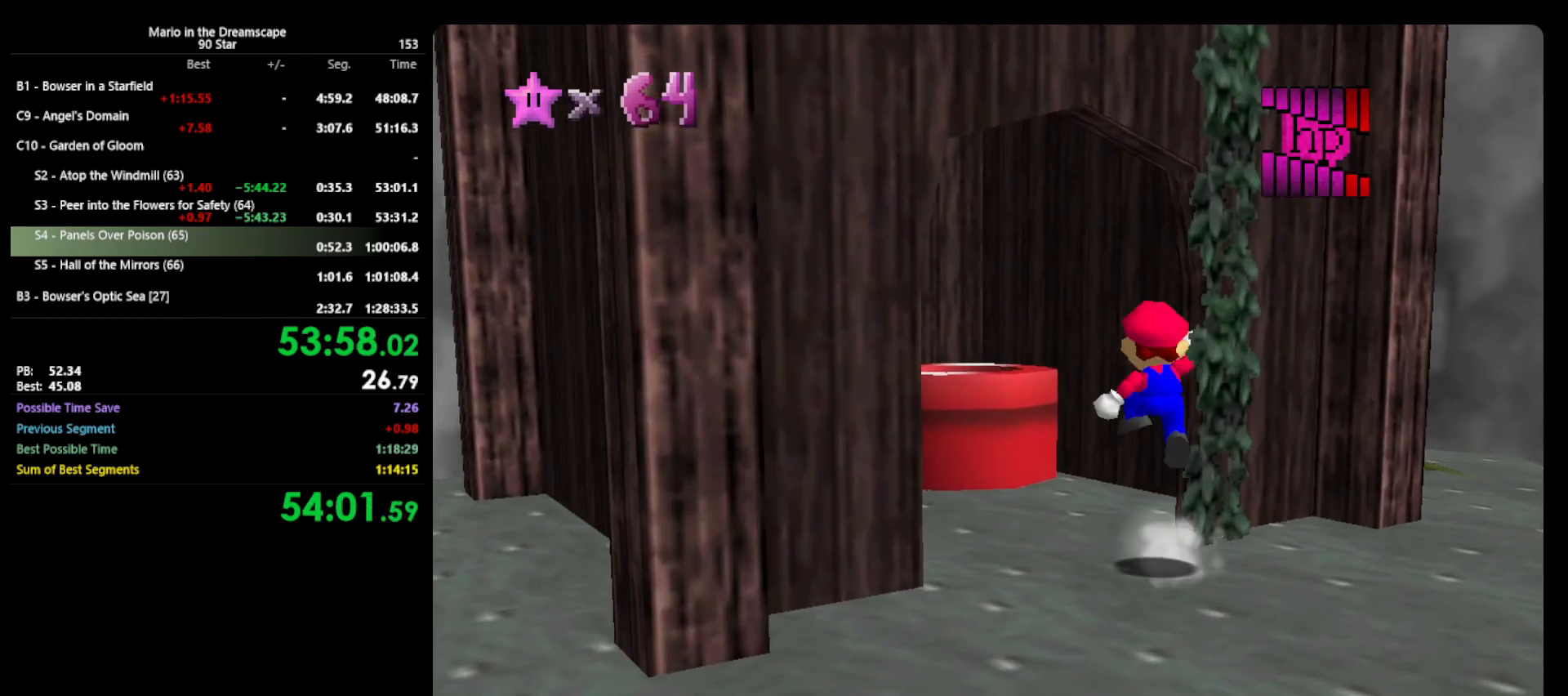
{"buttons": [], "left_stick": "up-left", "events": [[267, "B", "down"], [400, "A", "up"], [400, "B", "up"]]}
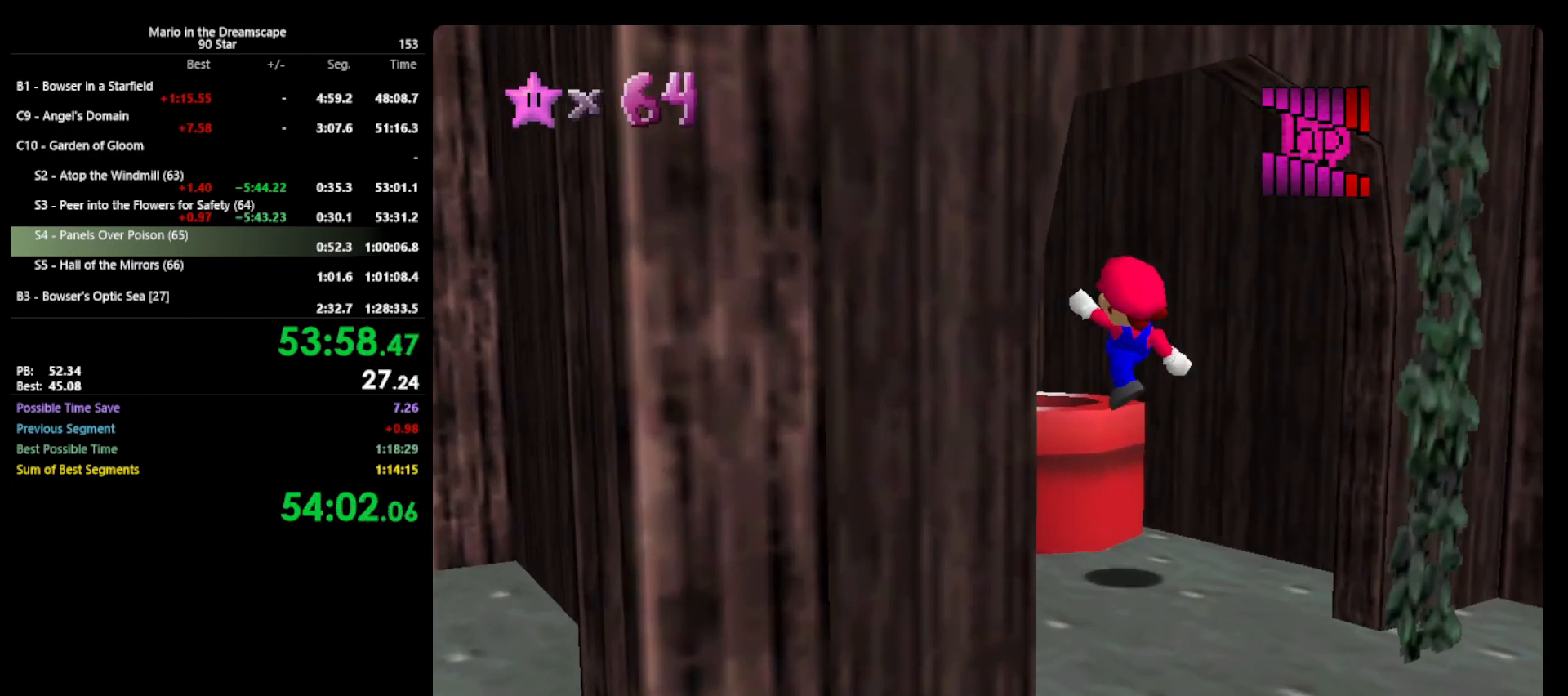
{"buttons": ["A", "B"], "left_stick": "up", "events": [[133, "left_stick", "center"], [267, "A", "down"], [300, "left_stick", "up"], [467, "B", "down"]]}
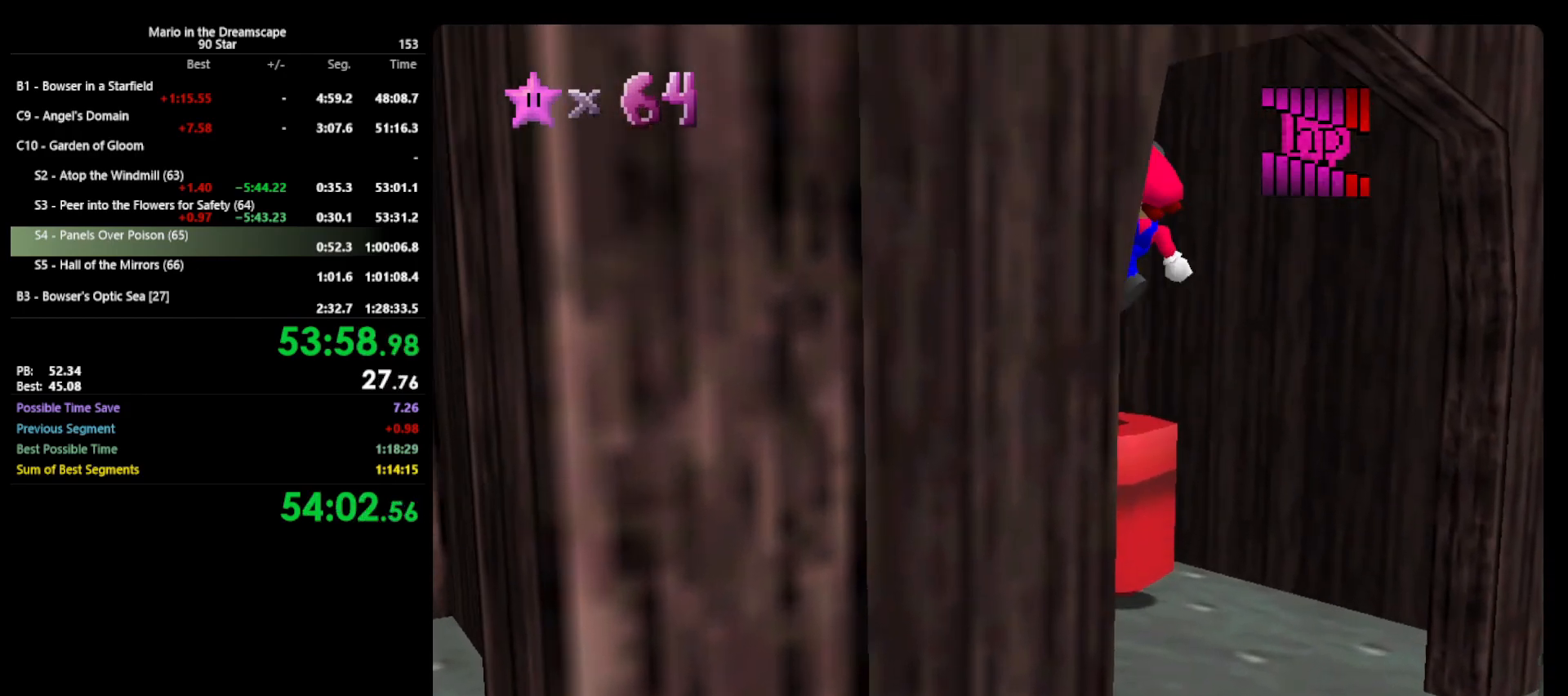
{"buttons": [], "left_stick": "center", "events": [[33, "A", "up"], [33, "left_stick", "up-left"], [67, "B", "up"], [267, "left_stick", "center"]]}
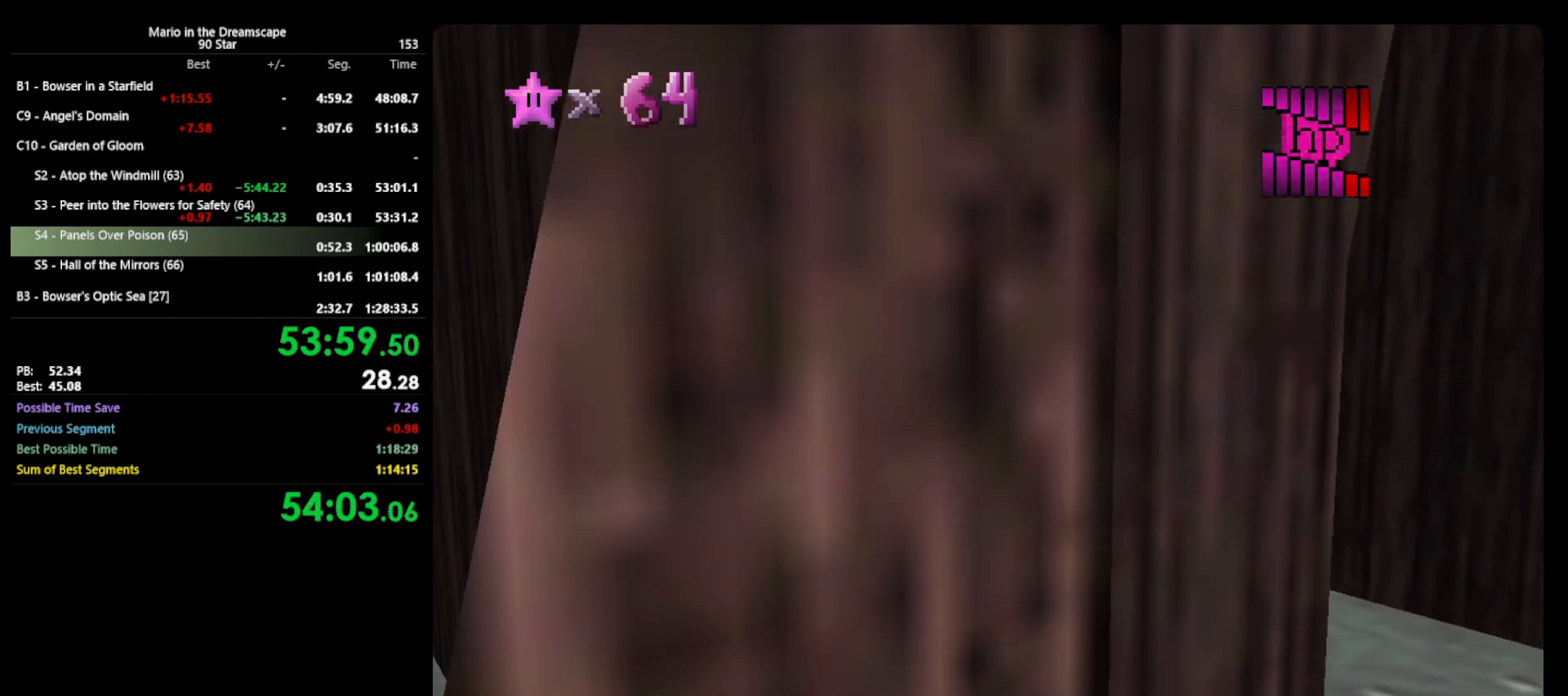
{"buttons": [], "left_stick": "center", "events": []}
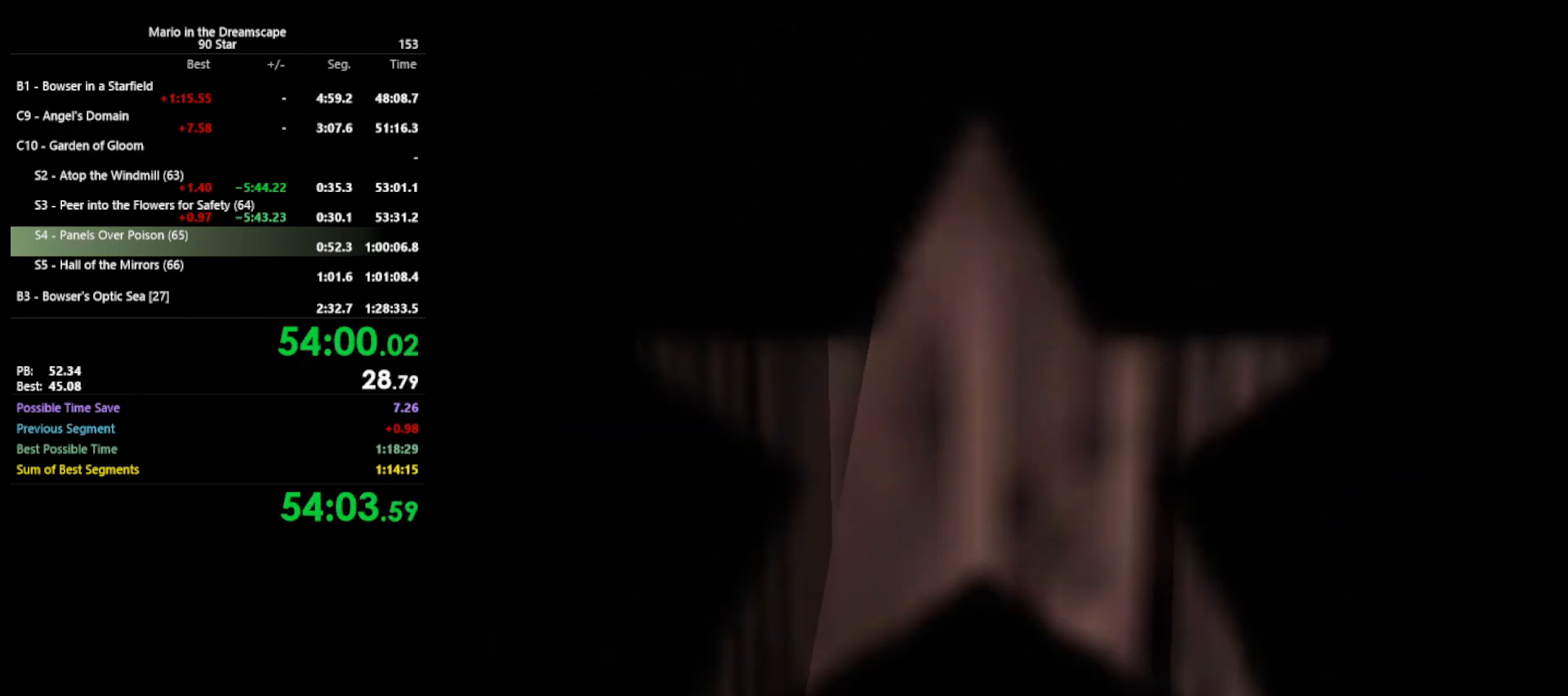
{"buttons": [], "left_stick": "center", "events": []}
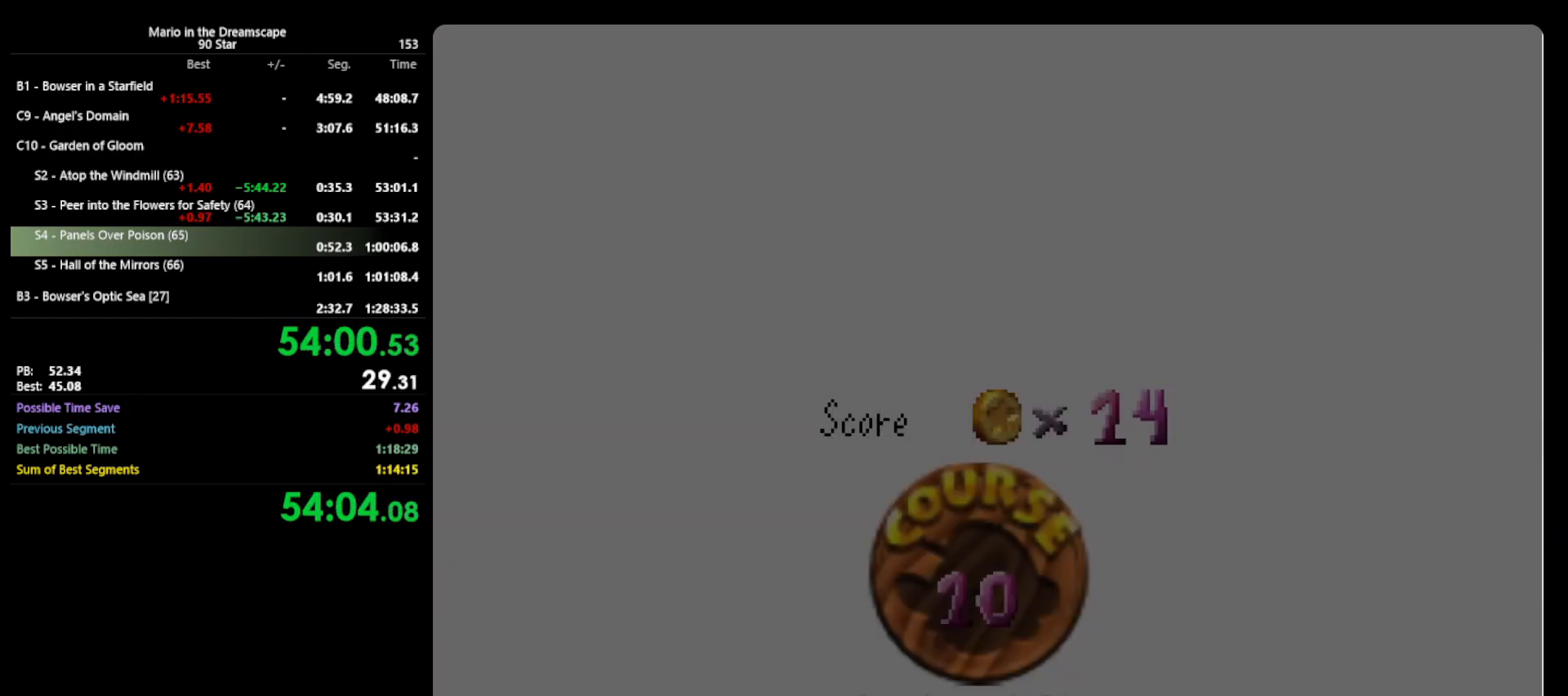
{"buttons": ["A", "B"], "left_stick": "center", "events": [[100, "START", "down"], [167, "A", "down"], [167, "B", "down"], [233, "START", "up"], [267, "A", "up"], [267, "B", "up"], [300, "START", "down"], [500, "A", "down"], [500, "B", "down"], [500, "START", "up"]]}
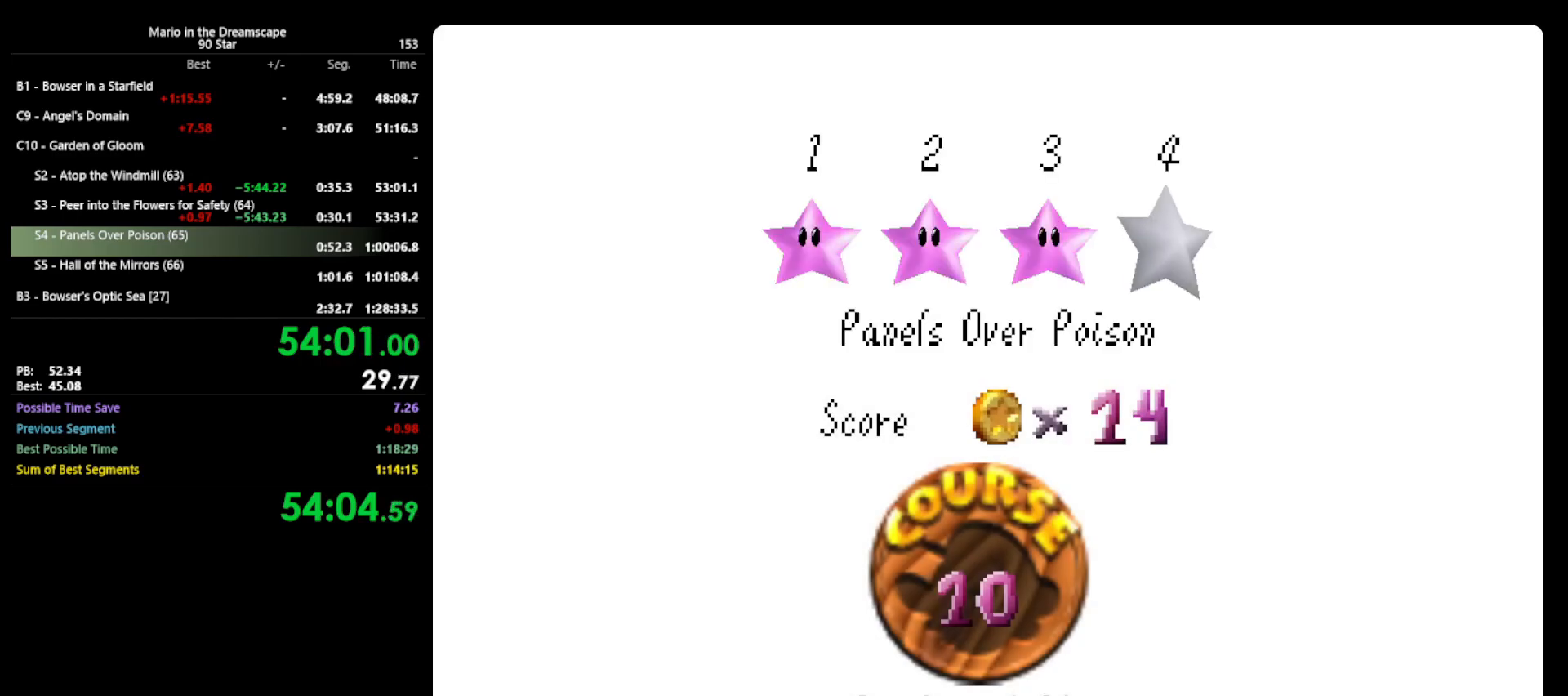
{"buttons": ["START"], "left_stick": "center", "events": [[33, "A", "up"], [33, "B", "up"], [33, "START", "down"], [67, "START", "up"], [133, "A", "down"], [133, "B", "down"], [200, "A", "up"], [200, "START", "down"], [233, "B", "up"], [267, "START", "up"], [300, "A", "down"], [400, "B", "down"], [400, "START", "down"], [467, "A", "up"], [467, "B", "up"]]}
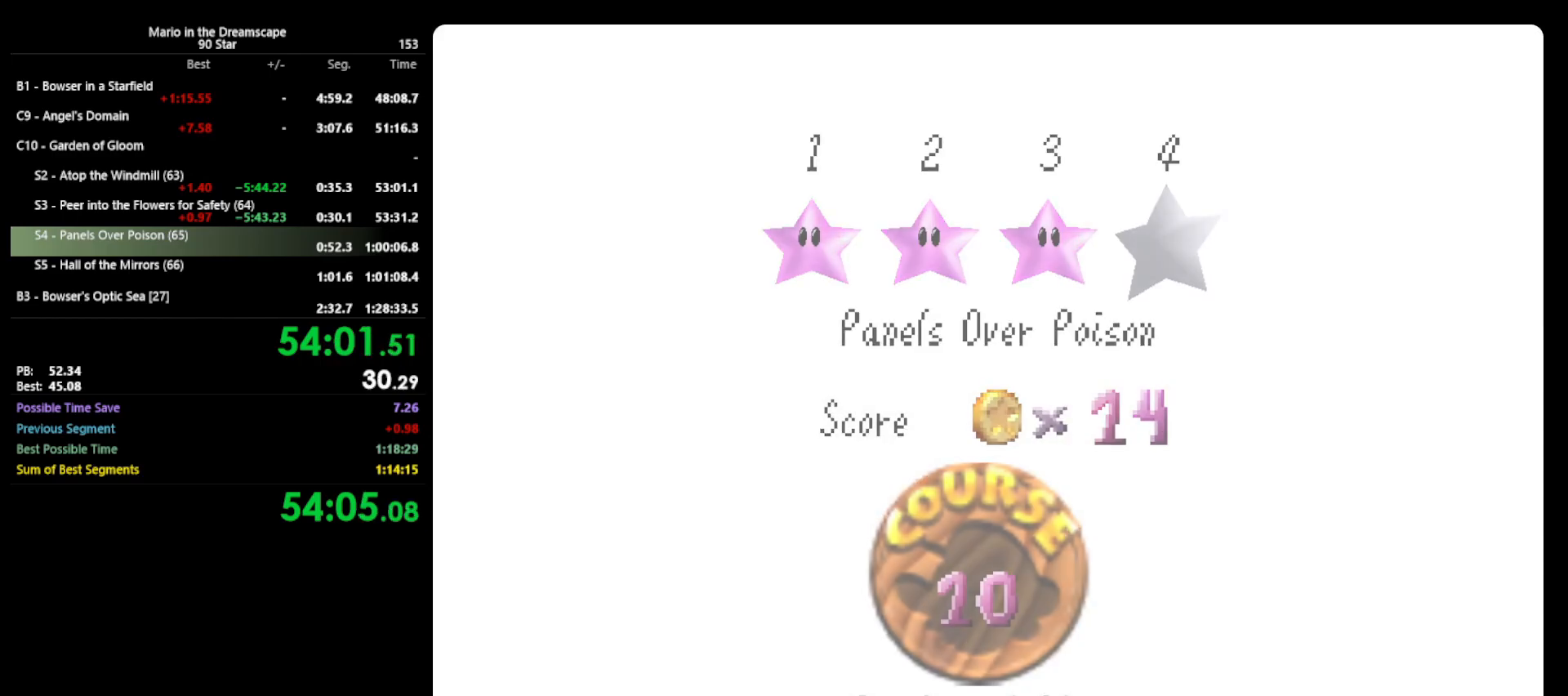
{"buttons": [], "left_stick": "center", "events": [[33, "A", "down"], [33, "B", "down"], [33, "START", "up"], [133, "A", "up"], [167, "B", "up"]]}
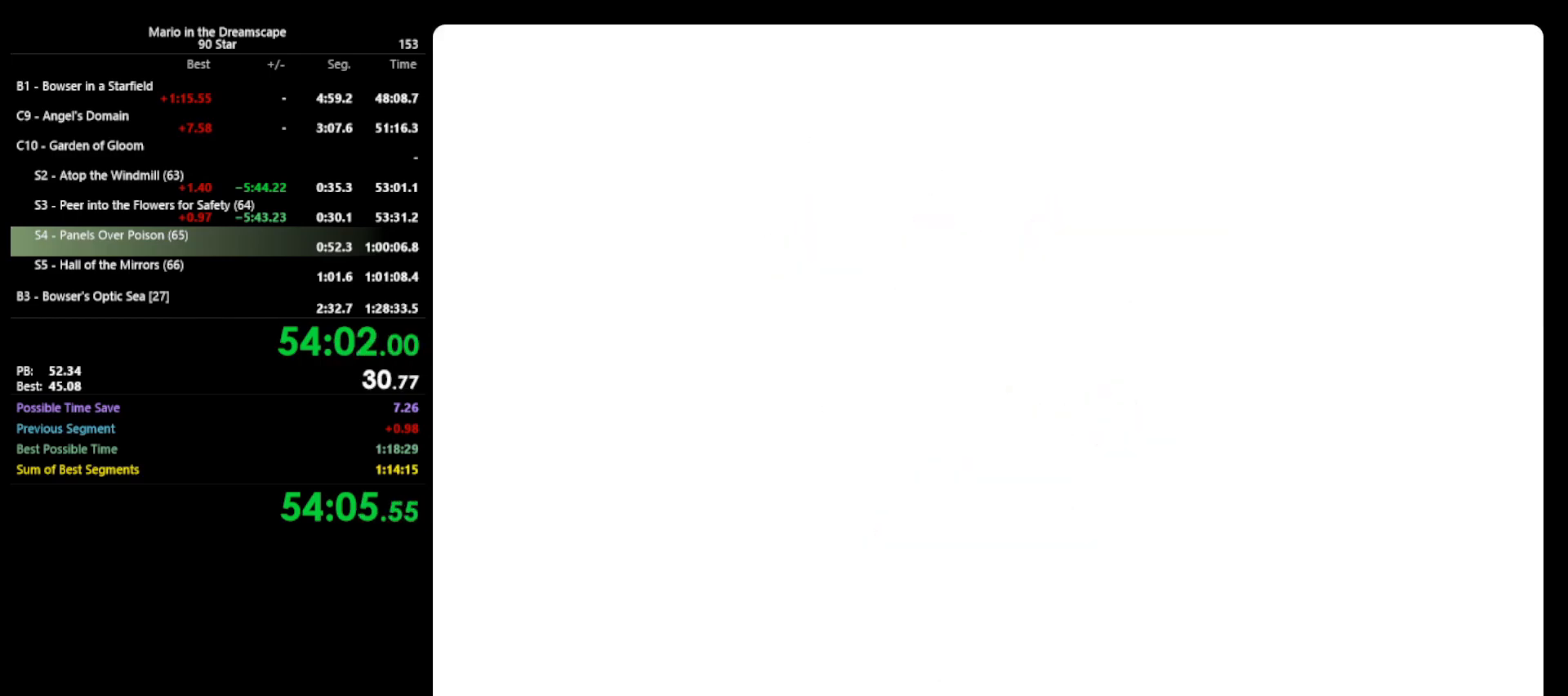
{"buttons": [], "left_stick": "up", "events": [[267, "C_RIGHT", "down"], [333, "left_stick", "up"], [367, "C_RIGHT", "up"]]}
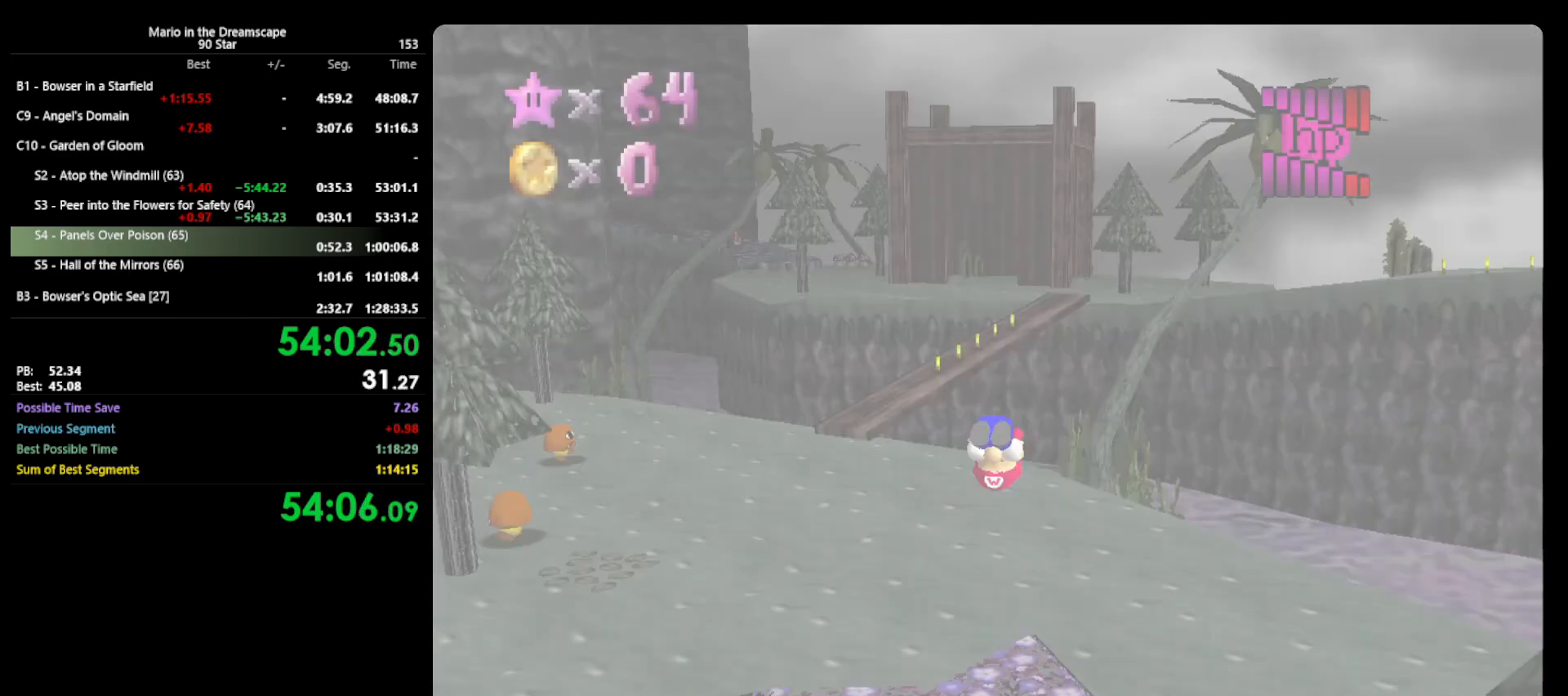
{"buttons": [], "left_stick": "up", "events": []}
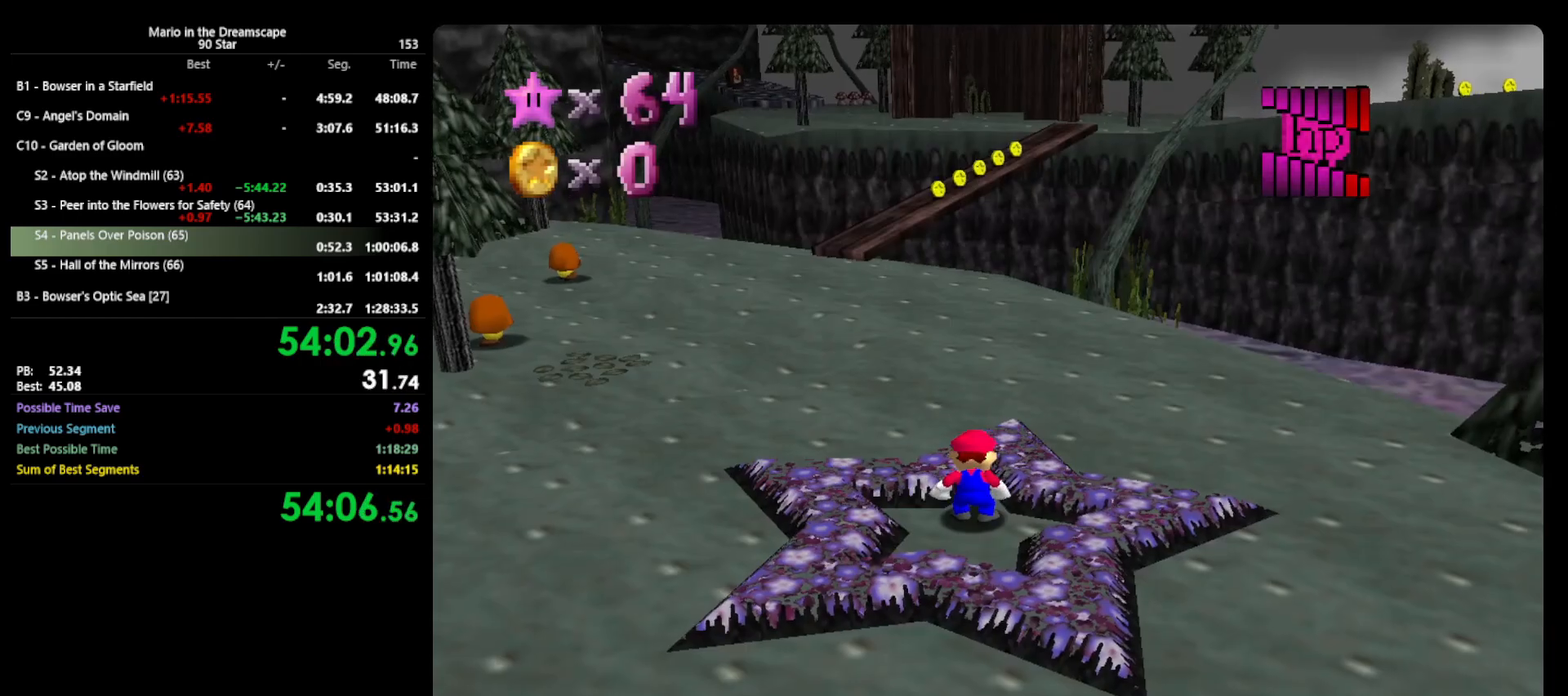
{"buttons": [], "left_stick": "up", "events": []}
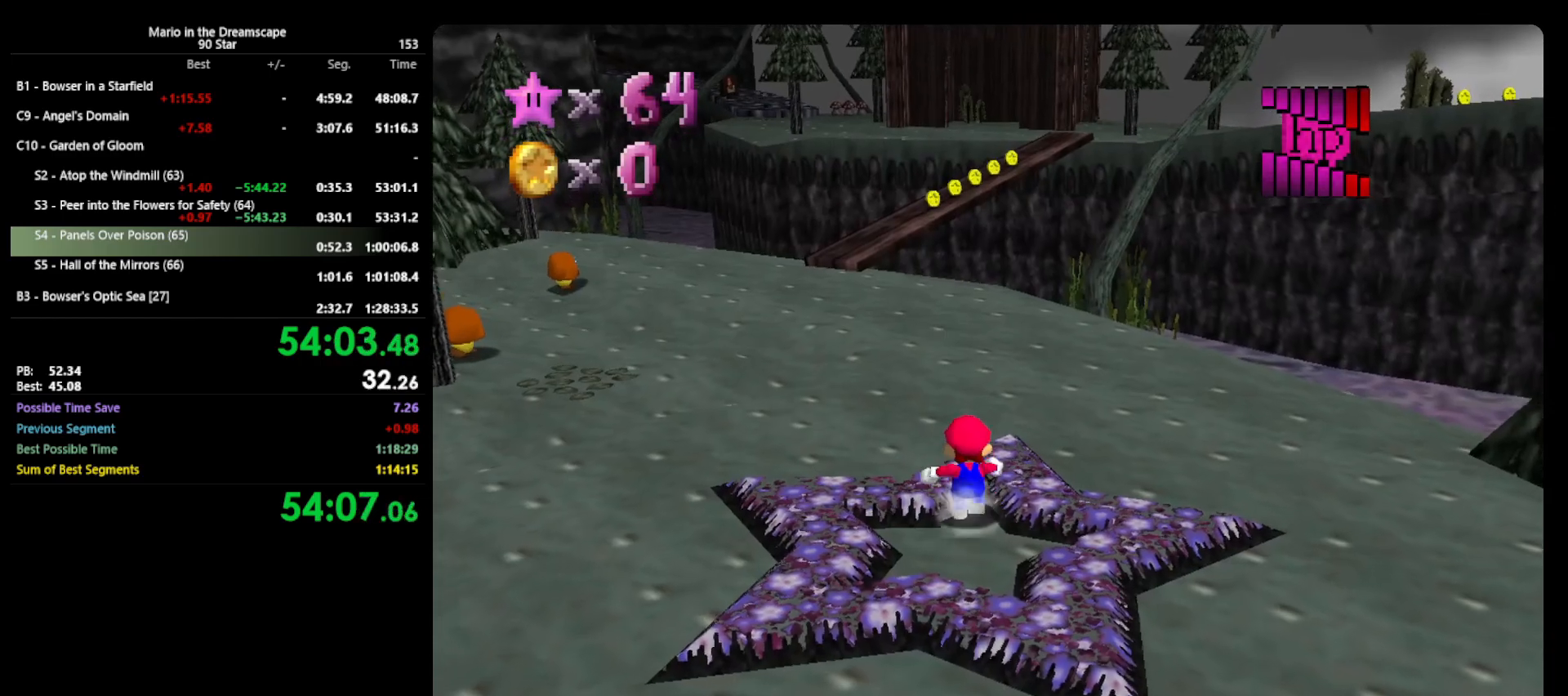
{"buttons": ["Z"], "left_stick": "up", "events": [[67, "Z", "down"], [133, "A", "down"], [167, "A", "up"]]}
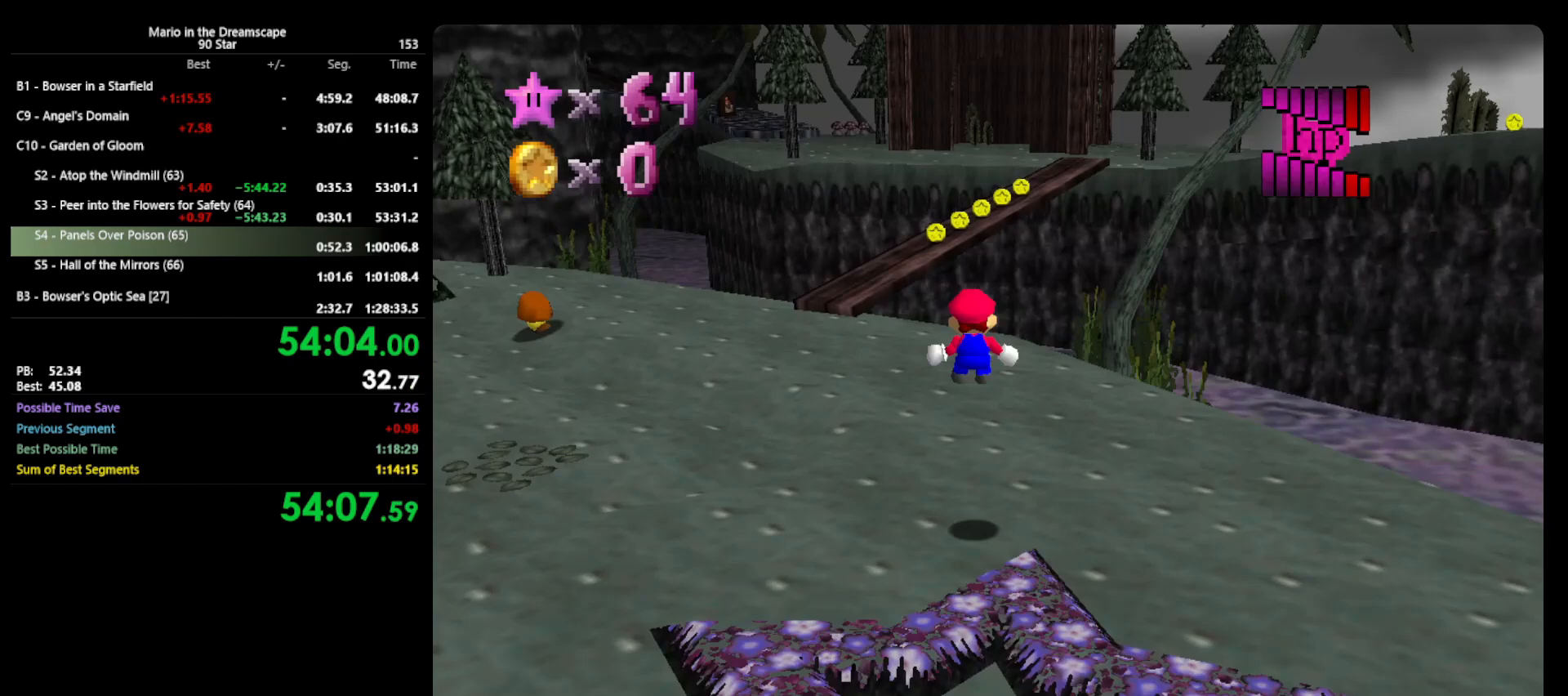
{"buttons": ["Z"], "left_stick": "up", "events": []}
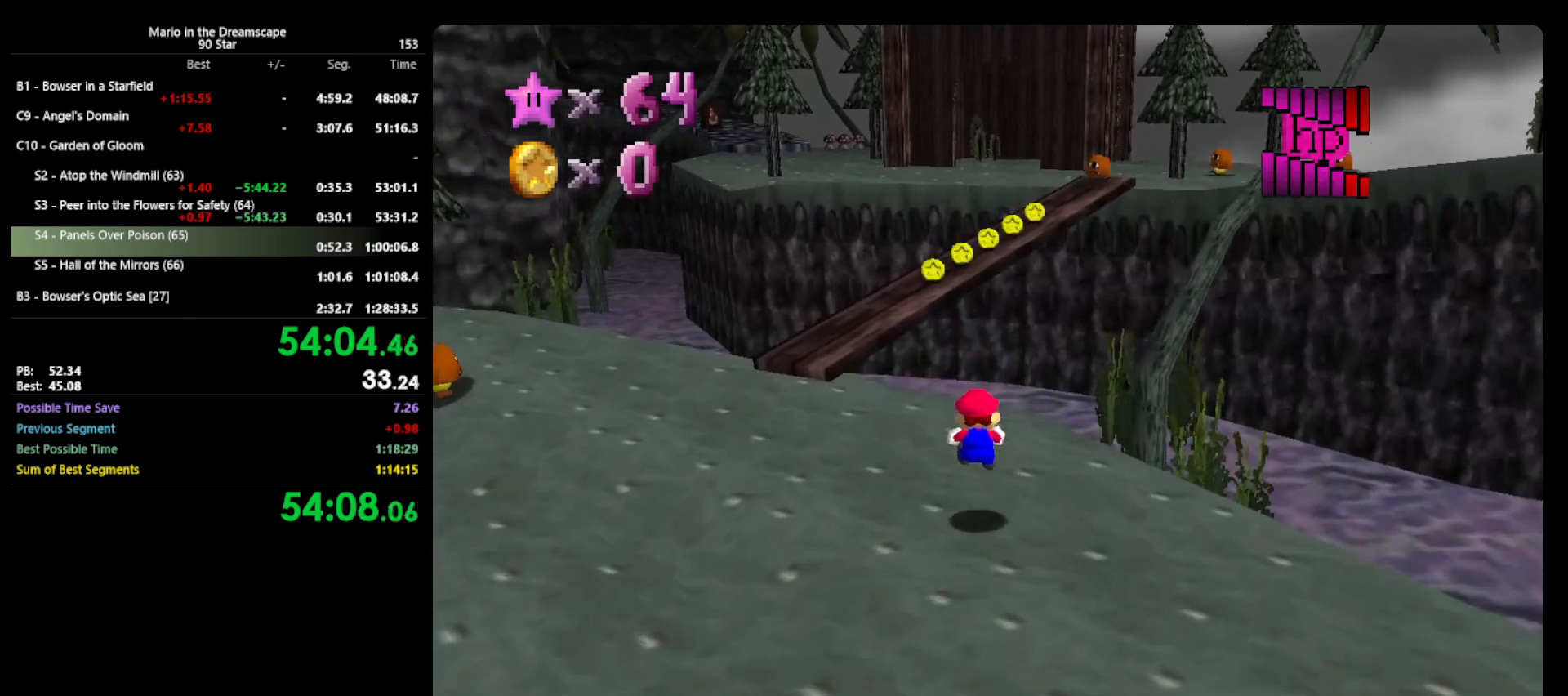
{"buttons": ["Z"], "left_stick": "up", "events": [[167, "A", "down"], [467, "A", "up"]]}
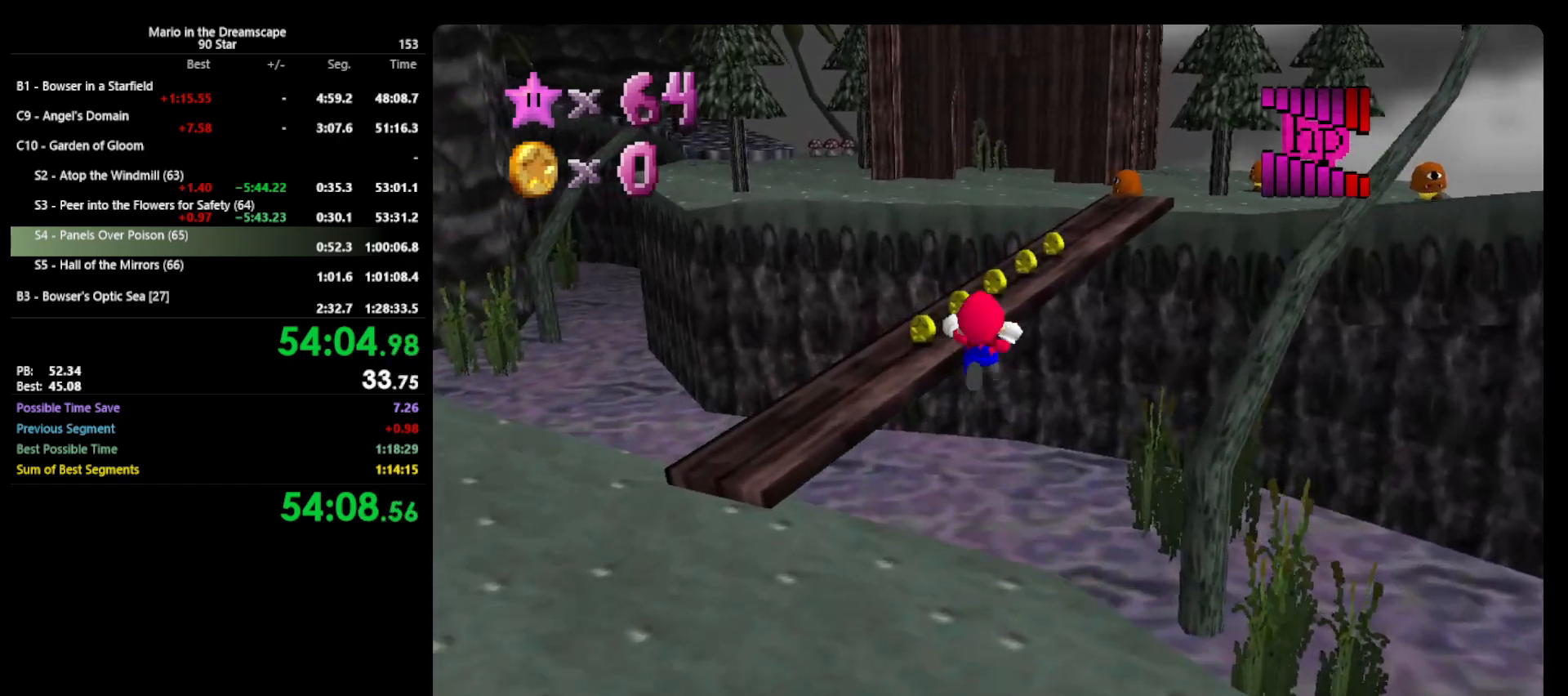
{"buttons": [], "left_stick": "up", "events": [[100, "C_LEFT", "down"], [100, "Z", "up"], [167, "left_stick", "up-left"], [200, "C_LEFT", "up"], [267, "C_LEFT", "down"], [333, "C_LEFT", "up"], [500, "left_stick", "up"]]}
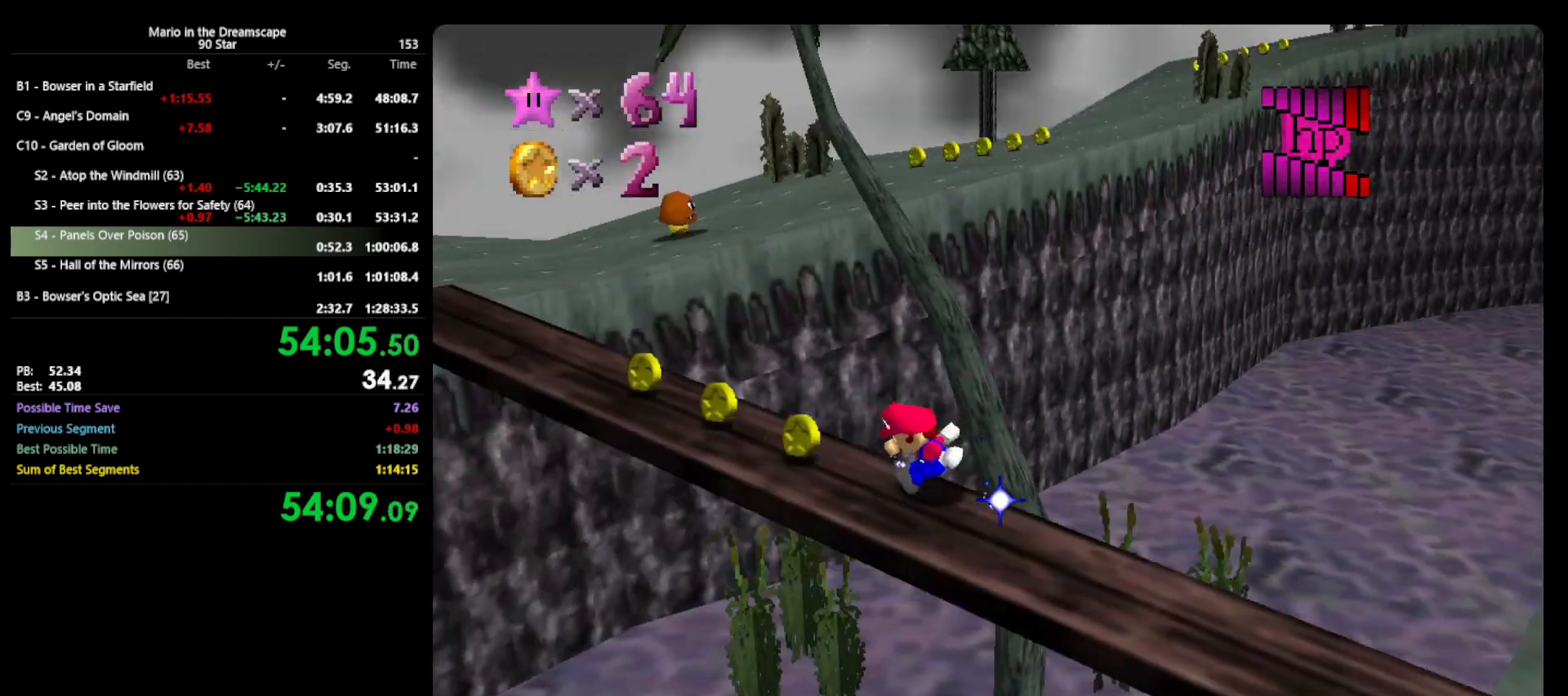
{"buttons": ["A", "B"], "left_stick": "up", "events": [[467, "A", "down"], [467, "B", "down"]]}
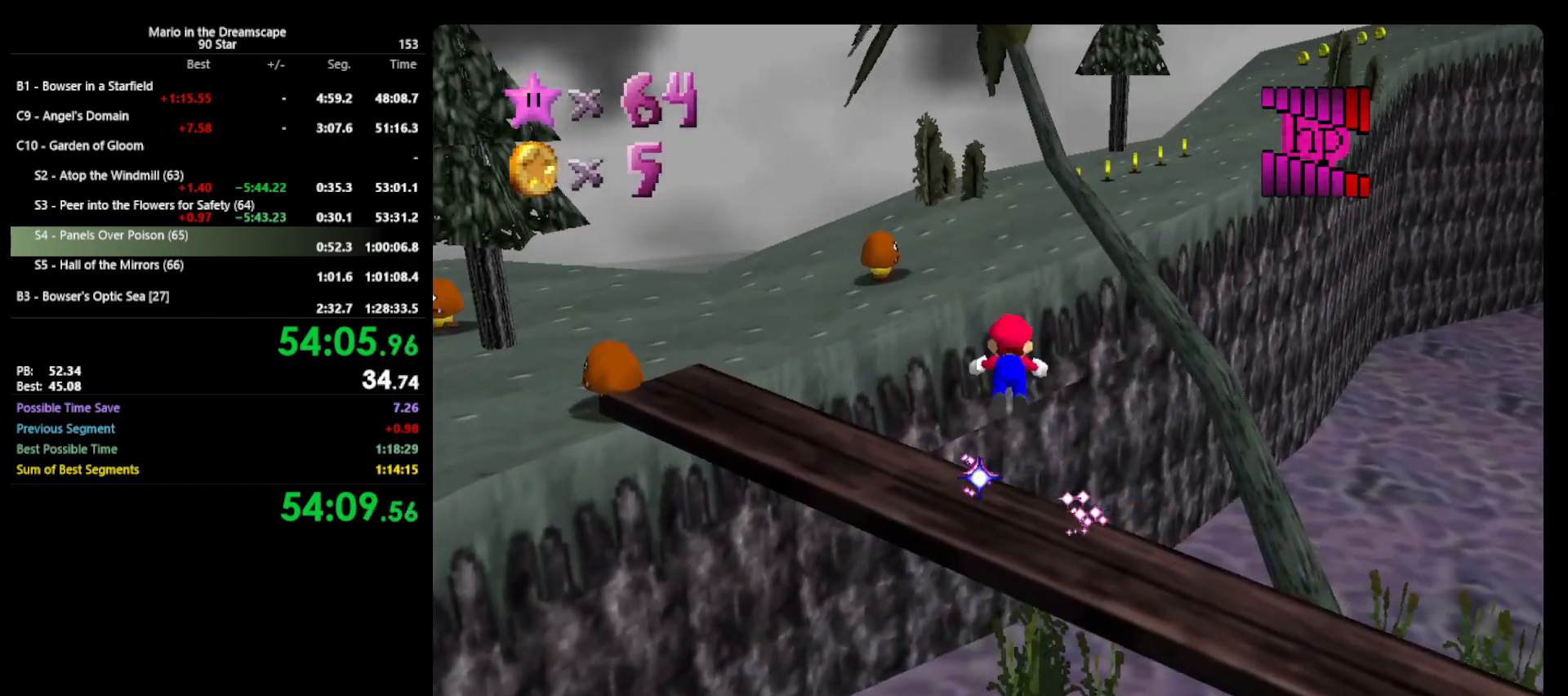
{"buttons": [], "left_stick": "up-left", "events": [[133, "A", "up"], [133, "B", "up"], [200, "left_stick", "up-left"], [300, "C_LEFT", "down"], [433, "C_LEFT", "up"]]}
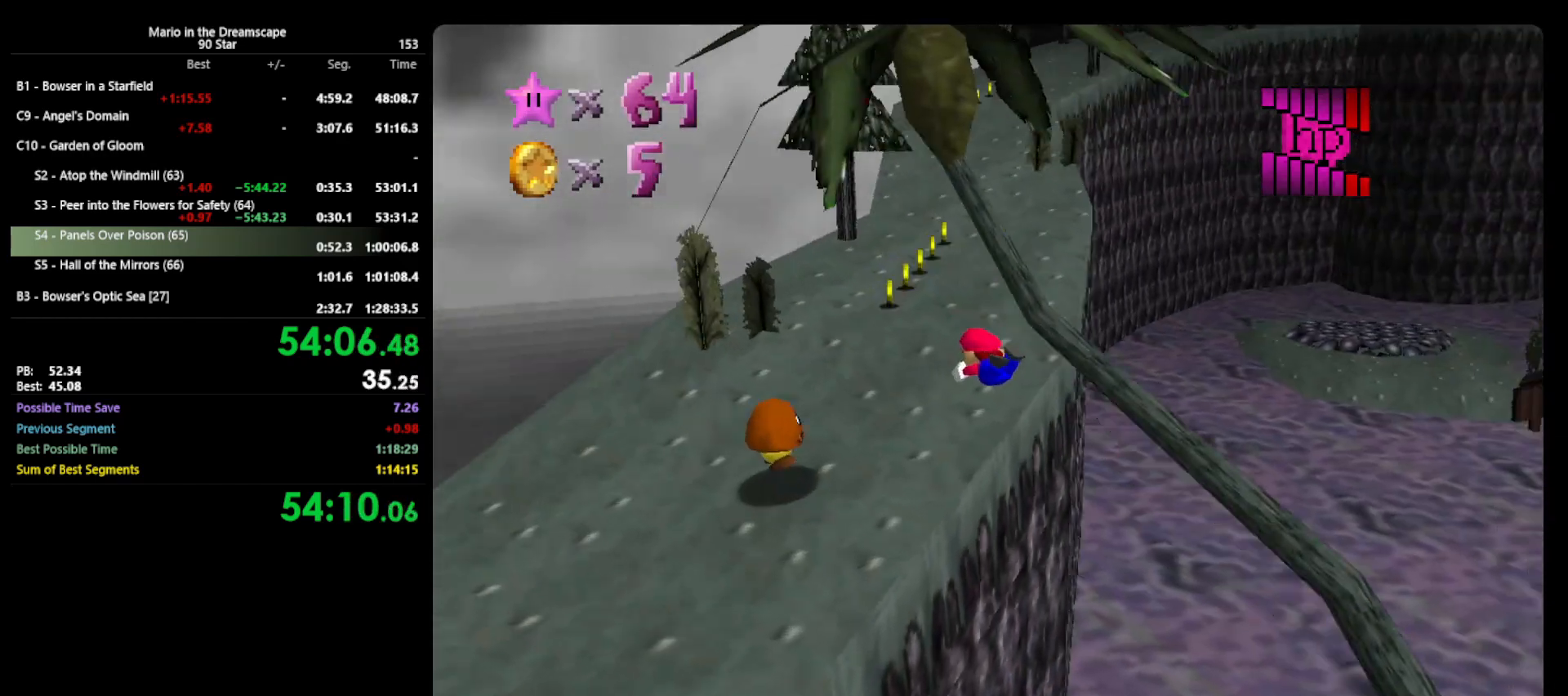
{"buttons": [], "left_stick": "up", "events": [[167, "left_stick", "up"], [267, "A", "down"], [267, "B", "down"], [367, "A", "up"], [400, "B", "up"]]}
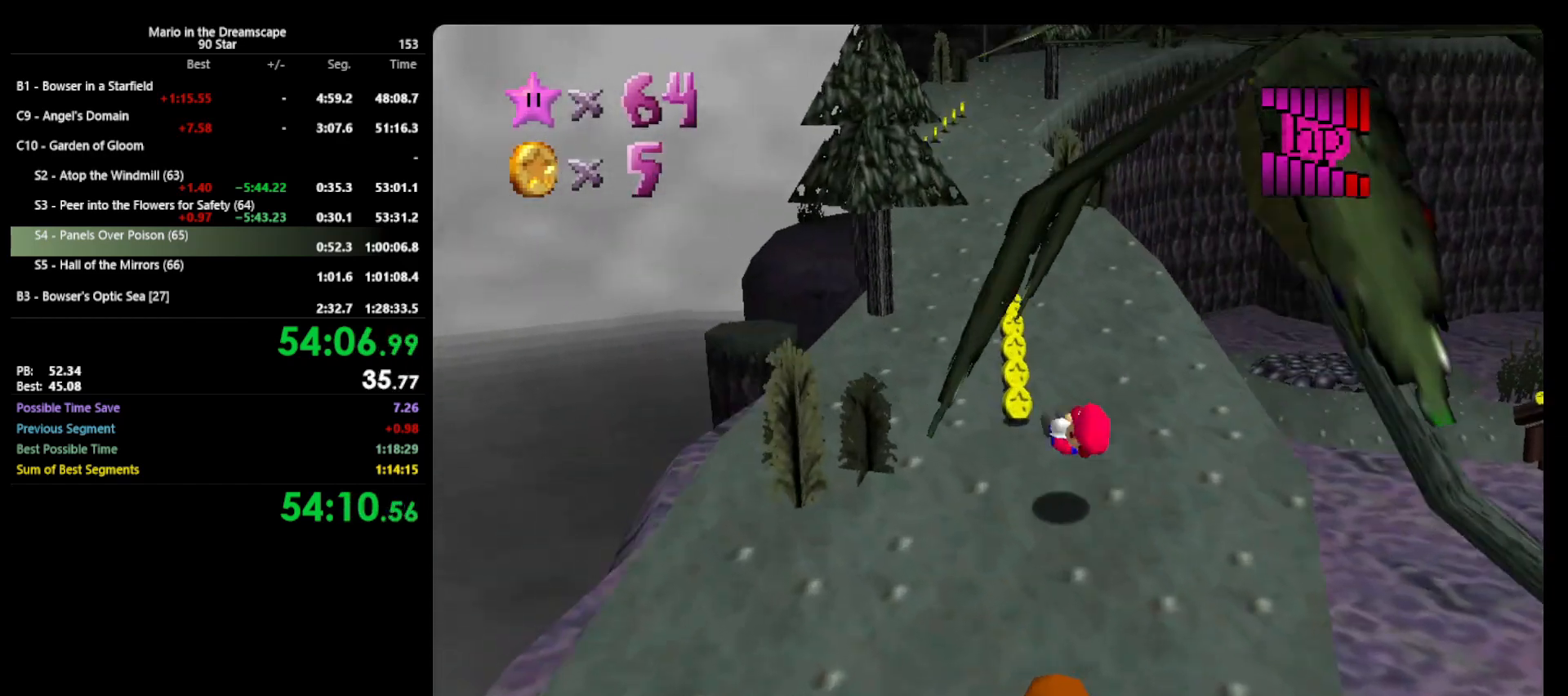
{"buttons": ["A", "B"], "left_stick": "up", "events": [[333, "A", "down"], [367, "B", "down"]]}
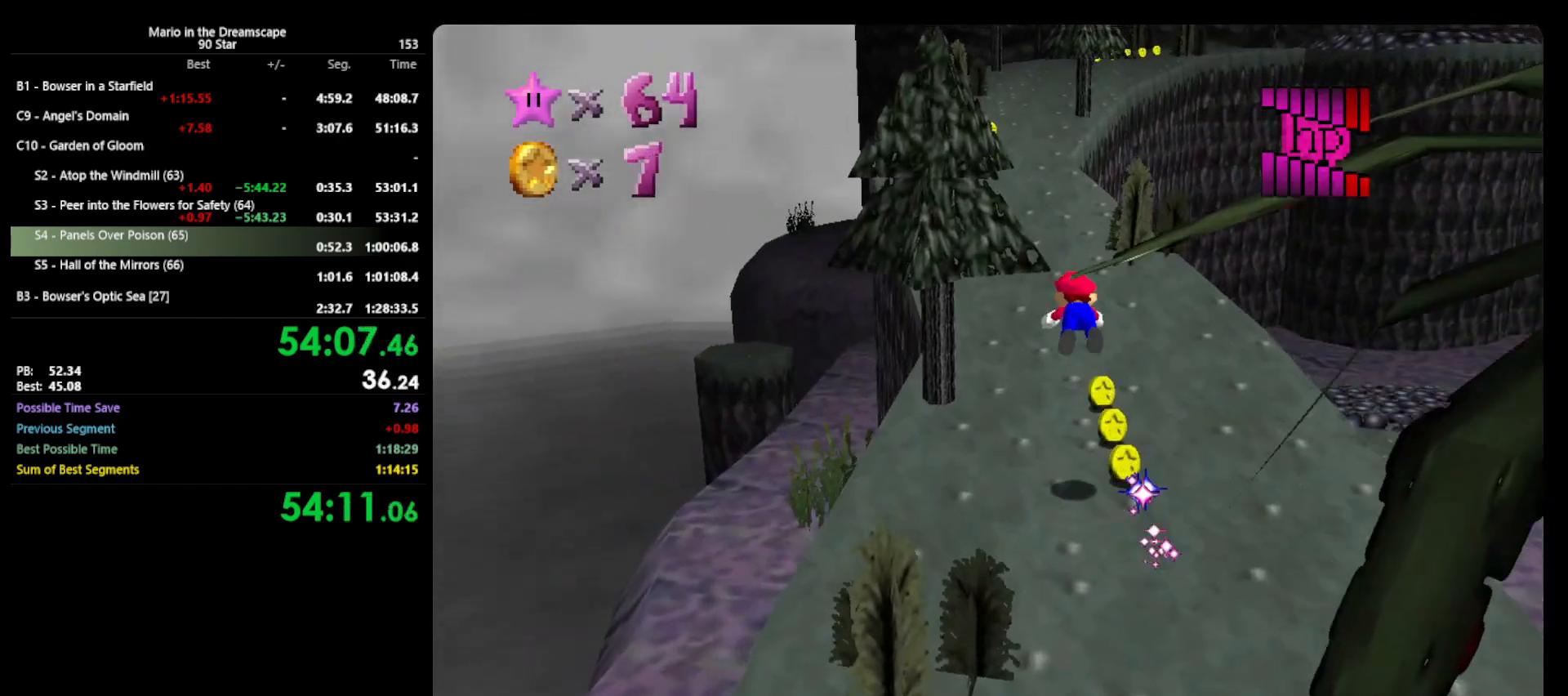
{"buttons": [], "left_stick": "up", "events": [[67, "B", "up"], [100, "A", "up"]]}
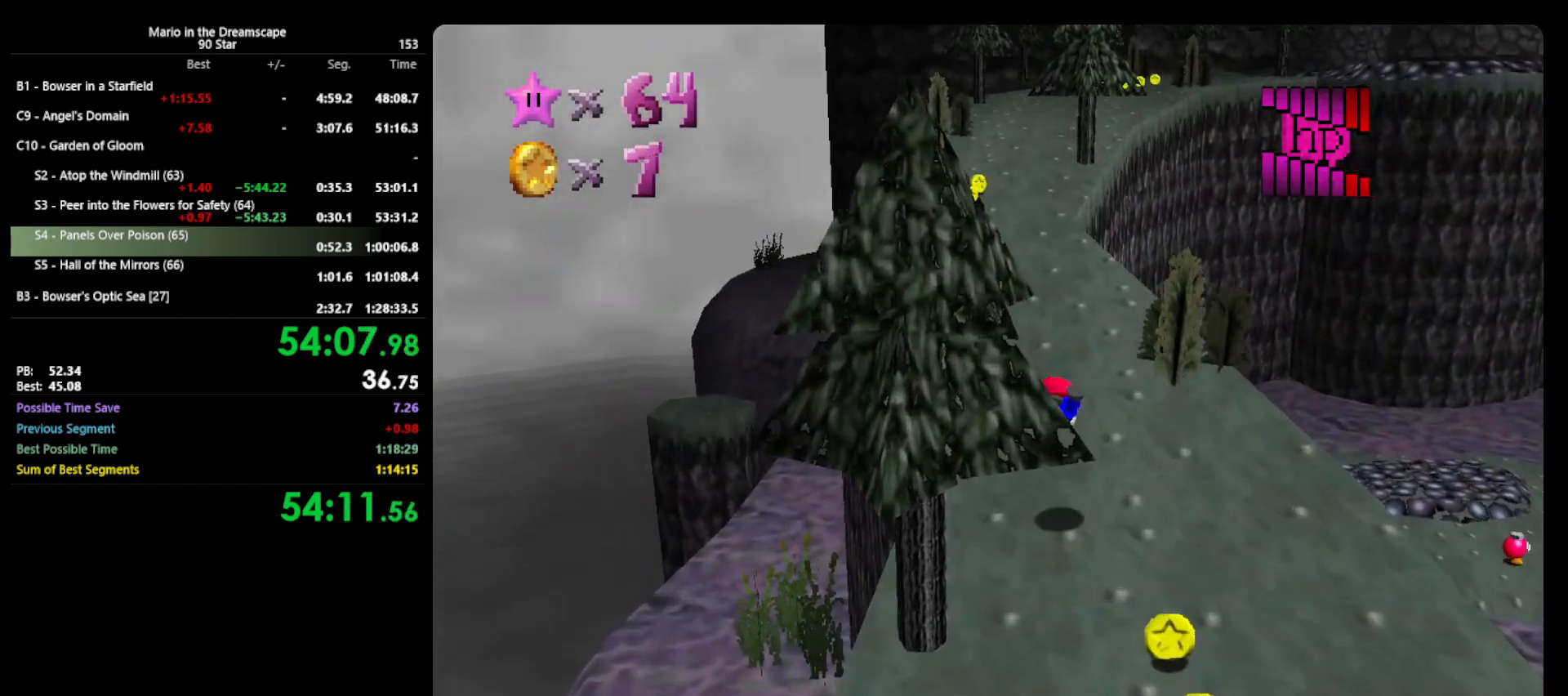
{"buttons": [], "left_stick": "up", "events": [[167, "A", "down"], [200, "B", "down"], [333, "A", "up"], [333, "B", "up"]]}
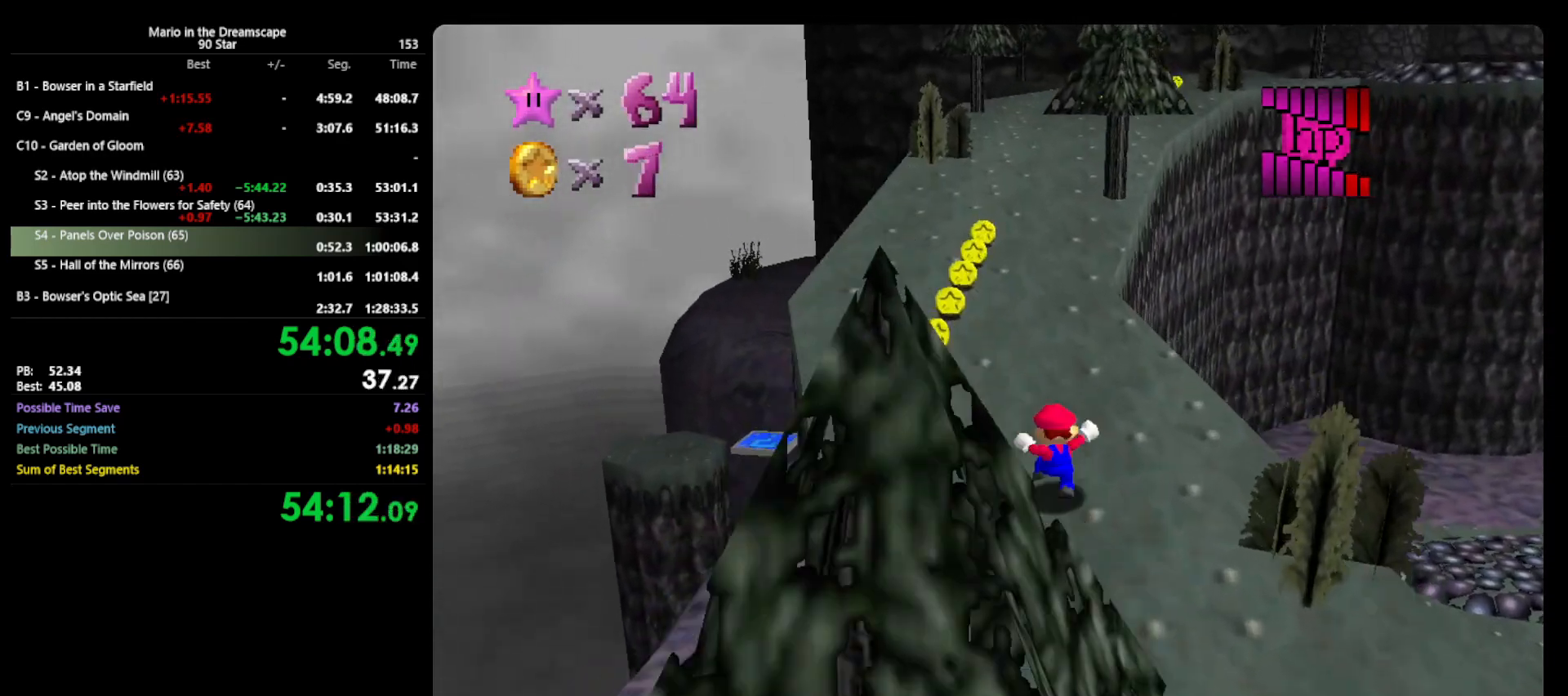
{"buttons": [], "left_stick": "up", "events": [[167, "A", "down"], [200, "B", "down"], [467, "B", "up"], [500, "A", "up"]]}
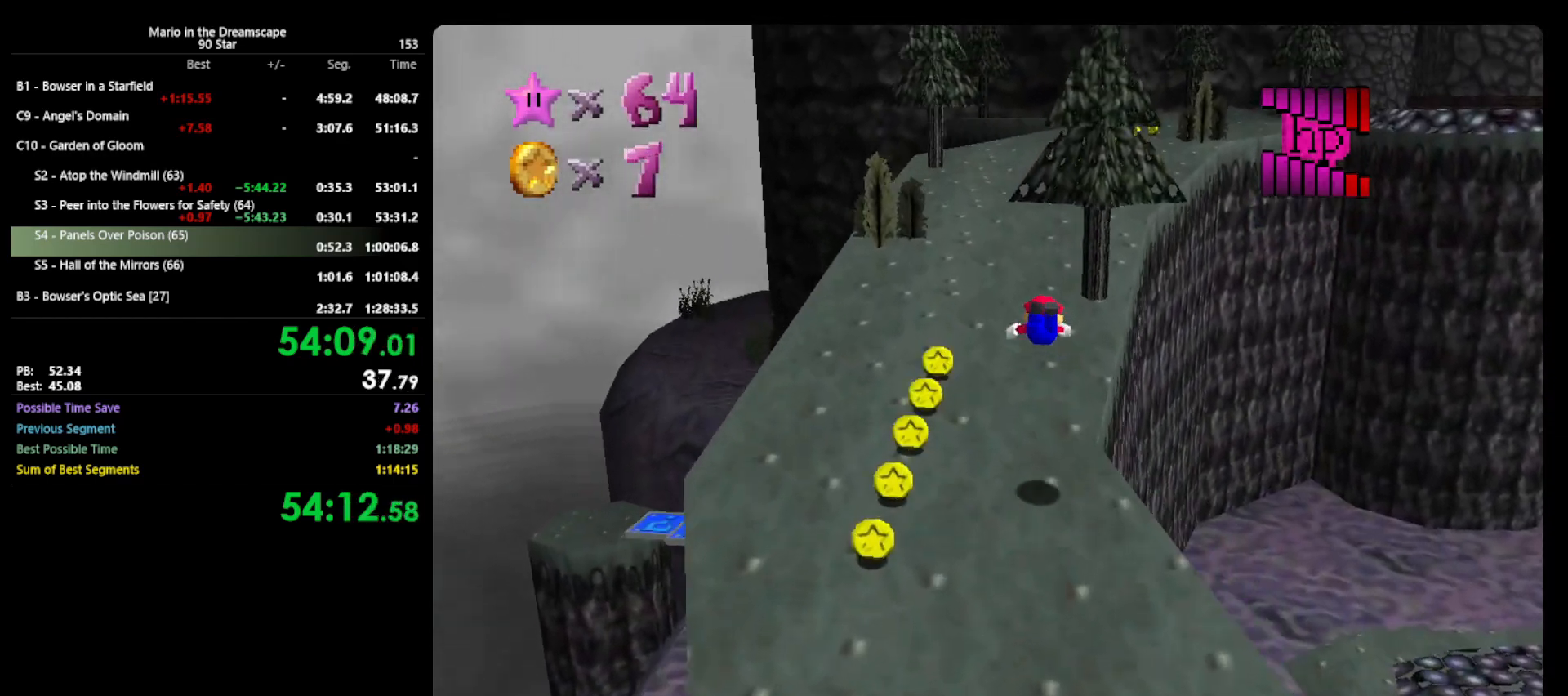
{"buttons": ["A", "B"], "left_stick": "up", "events": [[467, "A", "down"], [467, "B", "down"]]}
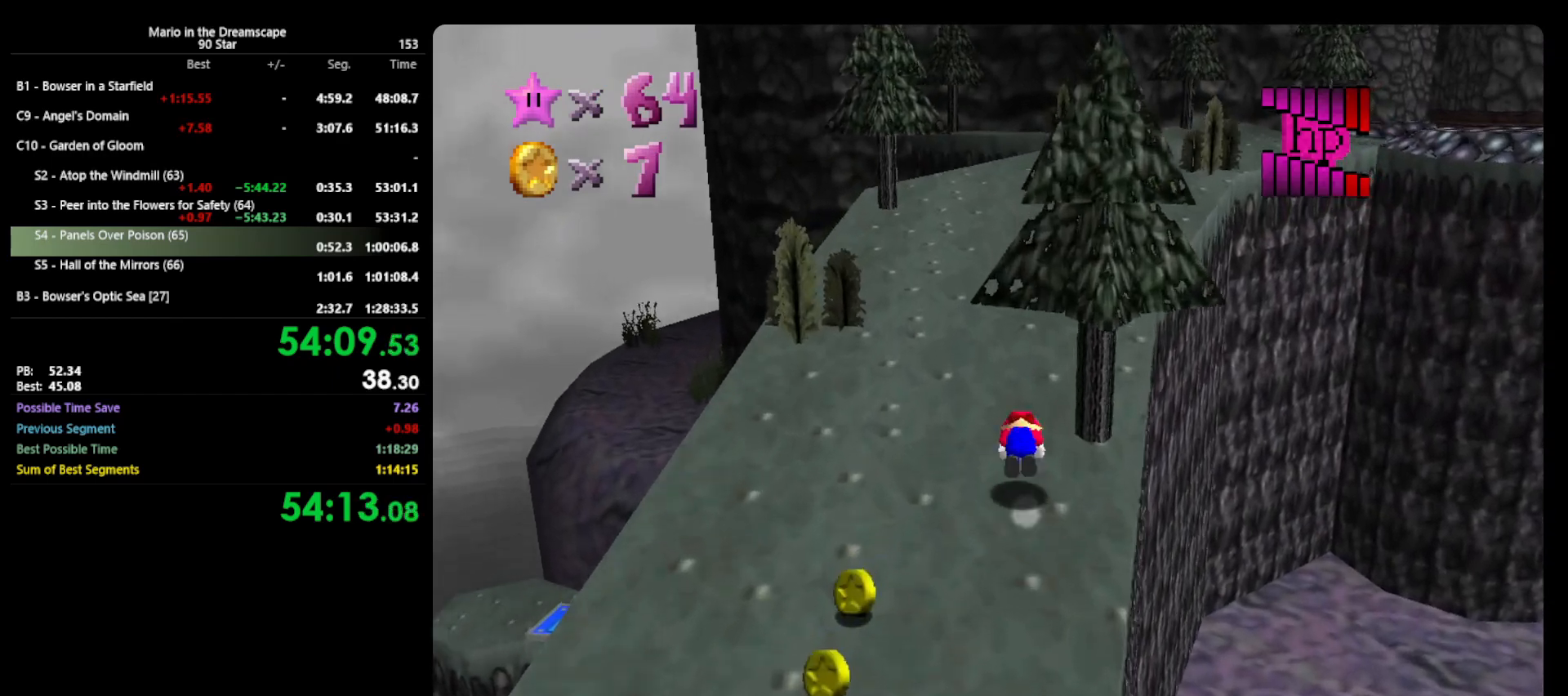
{"buttons": ["A"], "left_stick": "up", "events": [[133, "A", "up"], [133, "B", "up"], [433, "A", "down"]]}
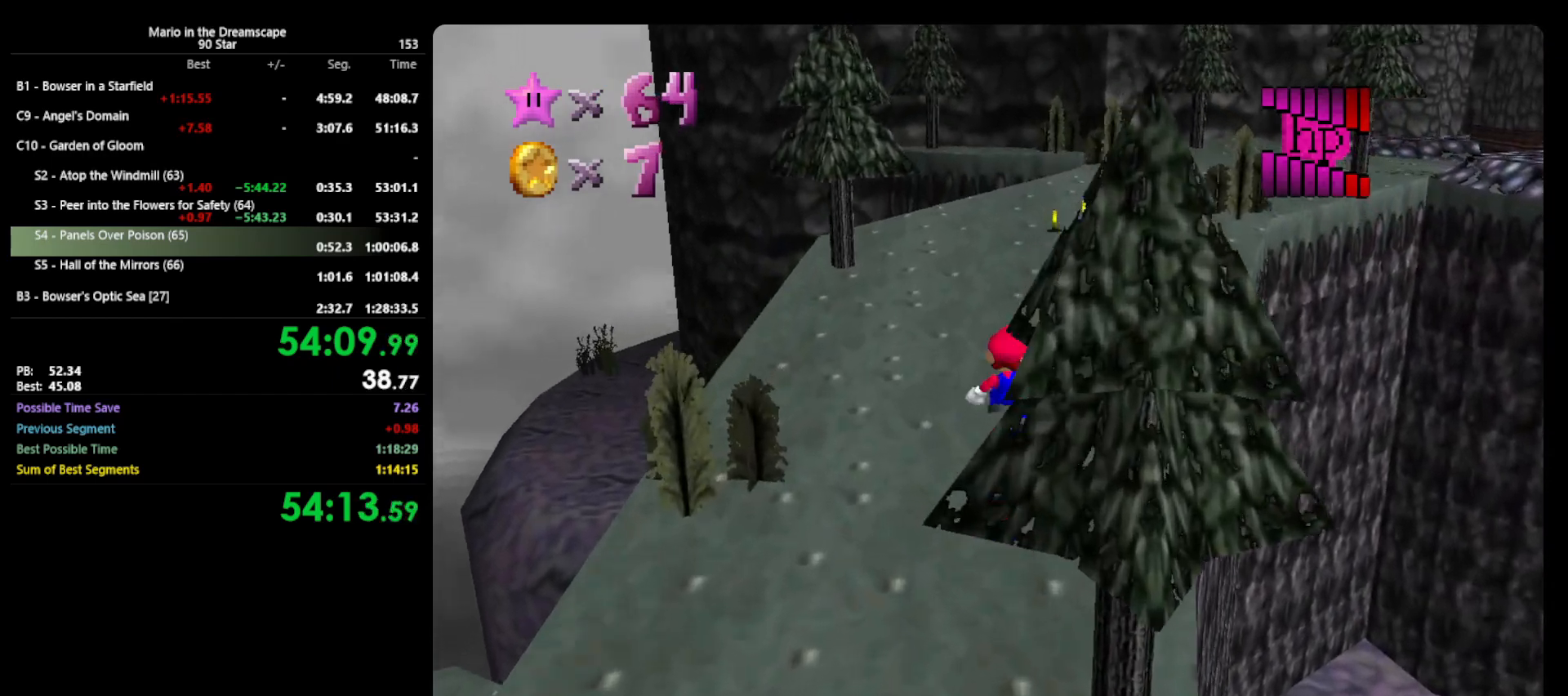
{"buttons": [], "left_stick": "up", "events": [[33, "B", "down"], [267, "B", "up"], [300, "A", "up"]]}